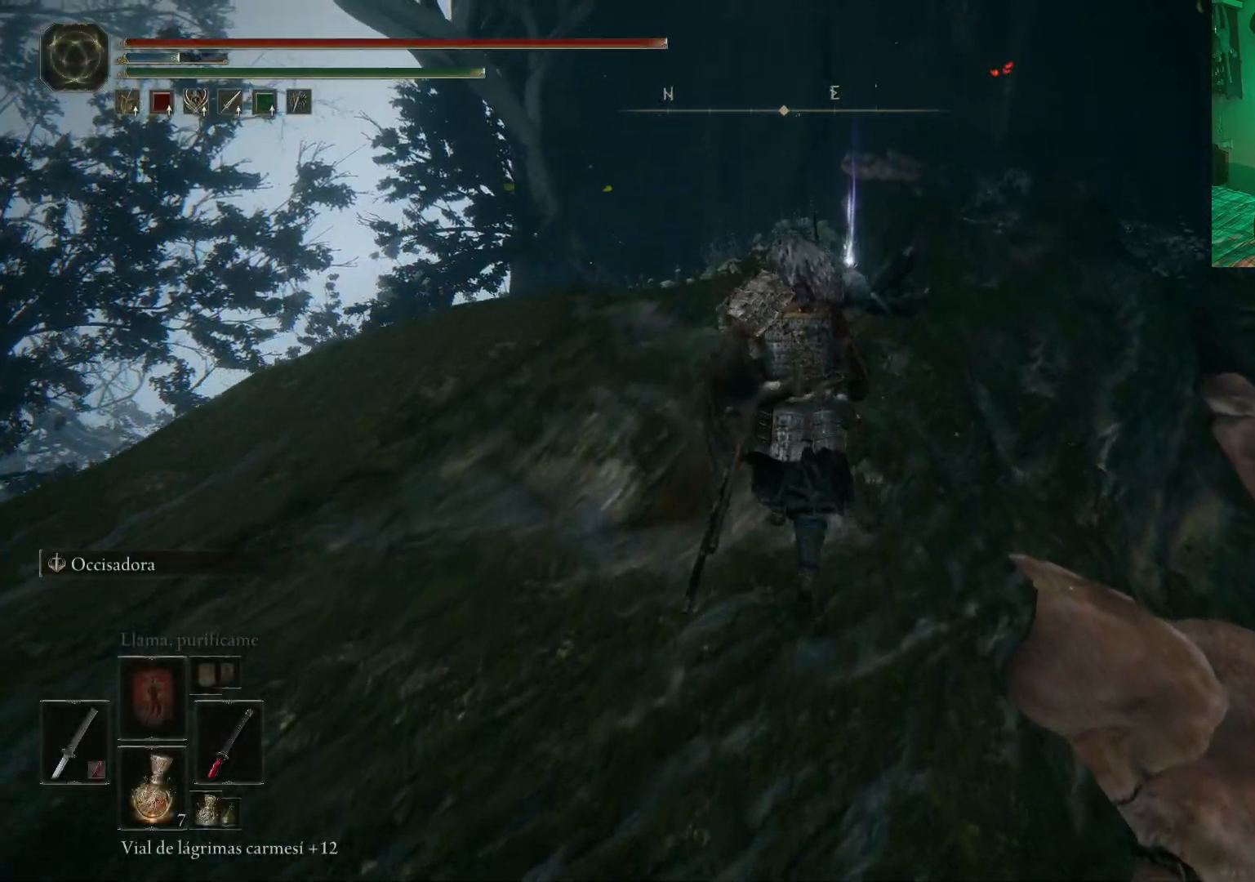
Gameplay with a controller (Xbox layout); each line is a JSON object with the inputs held at the frame after it. "events" lists button and stick changes between this image and that frame as [ms after this image, input, new state], when the widget could be followed in between.
{"buttons": [], "left_stick": "up", "right_stick": "center", "events": [[50, "Y", "down"], [150, "Y", "up"], [217, "Y", "down"], [283, "Y", "up"], [383, "Y", "down"], [450, "Y", "up"]]}
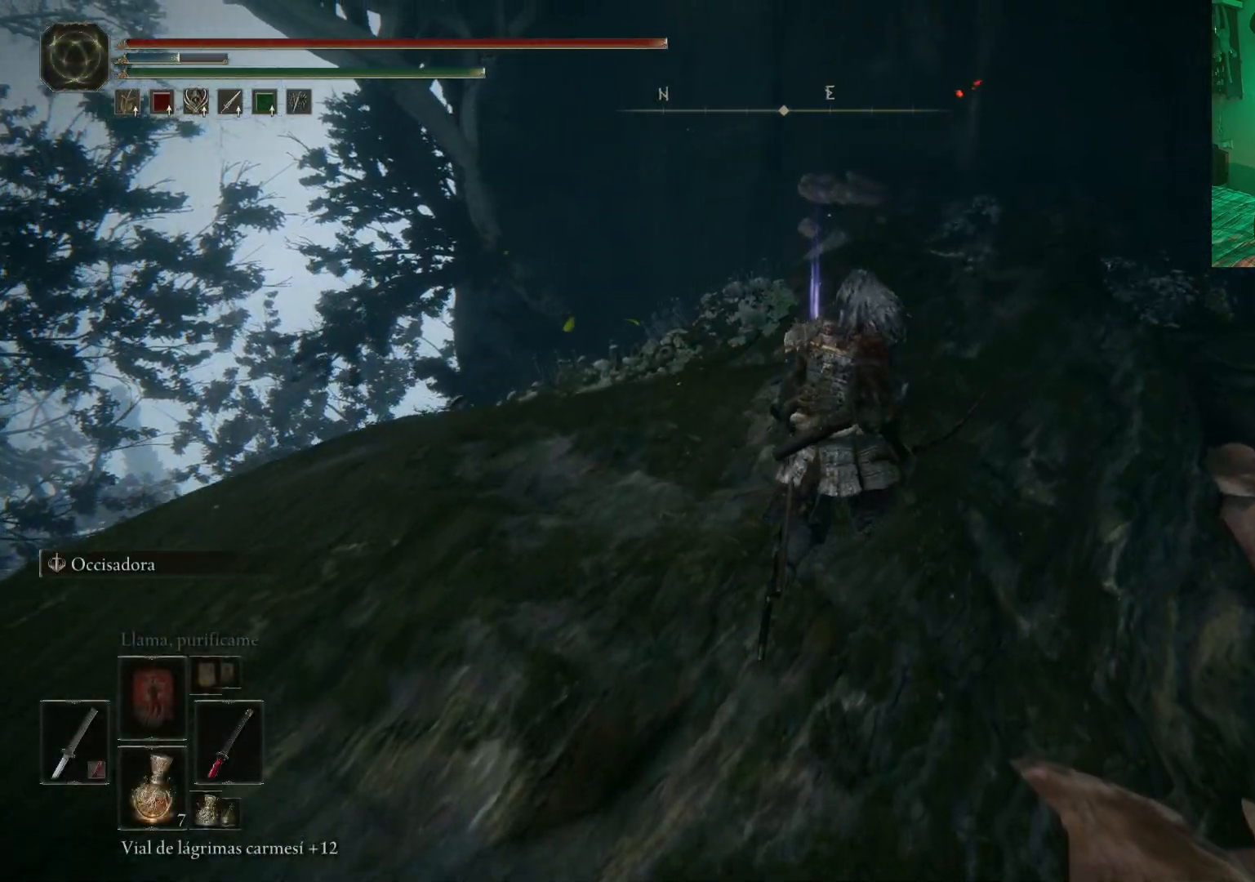
{"buttons": ["Y"], "left_stick": "up", "right_stick": "center", "events": [[33, "Y", "down"], [100, "Y", "up"], [183, "Y", "down"], [267, "Y", "up"], [333, "Y", "down"], [417, "Y", "up"], [483, "Y", "down"]]}
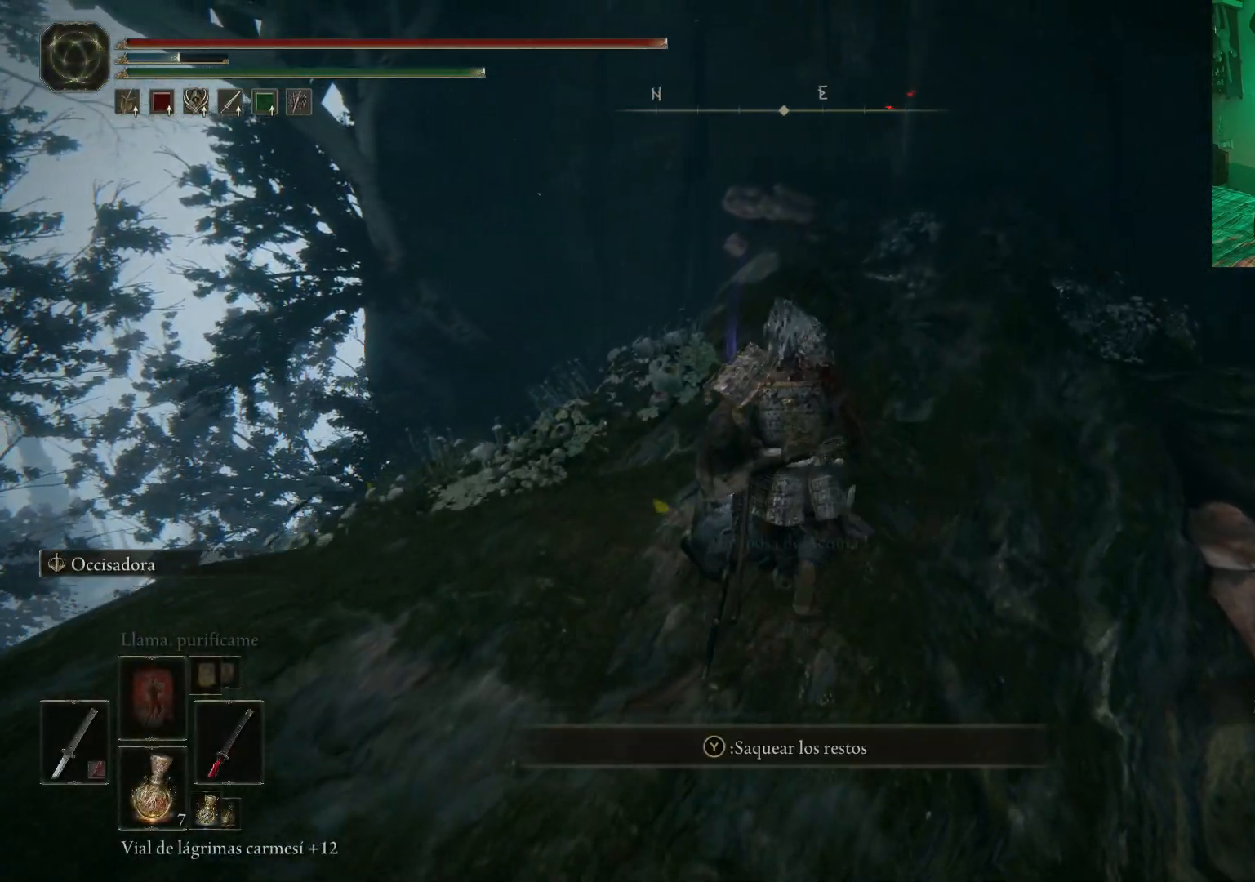
{"buttons": [], "left_stick": "center", "right_stick": "center", "events": [[83, "Y", "up"], [133, "Y", "down"], [217, "Y", "up"], [317, "Y", "down"], [400, "Y", "up"], [483, "left_stick", "center"]]}
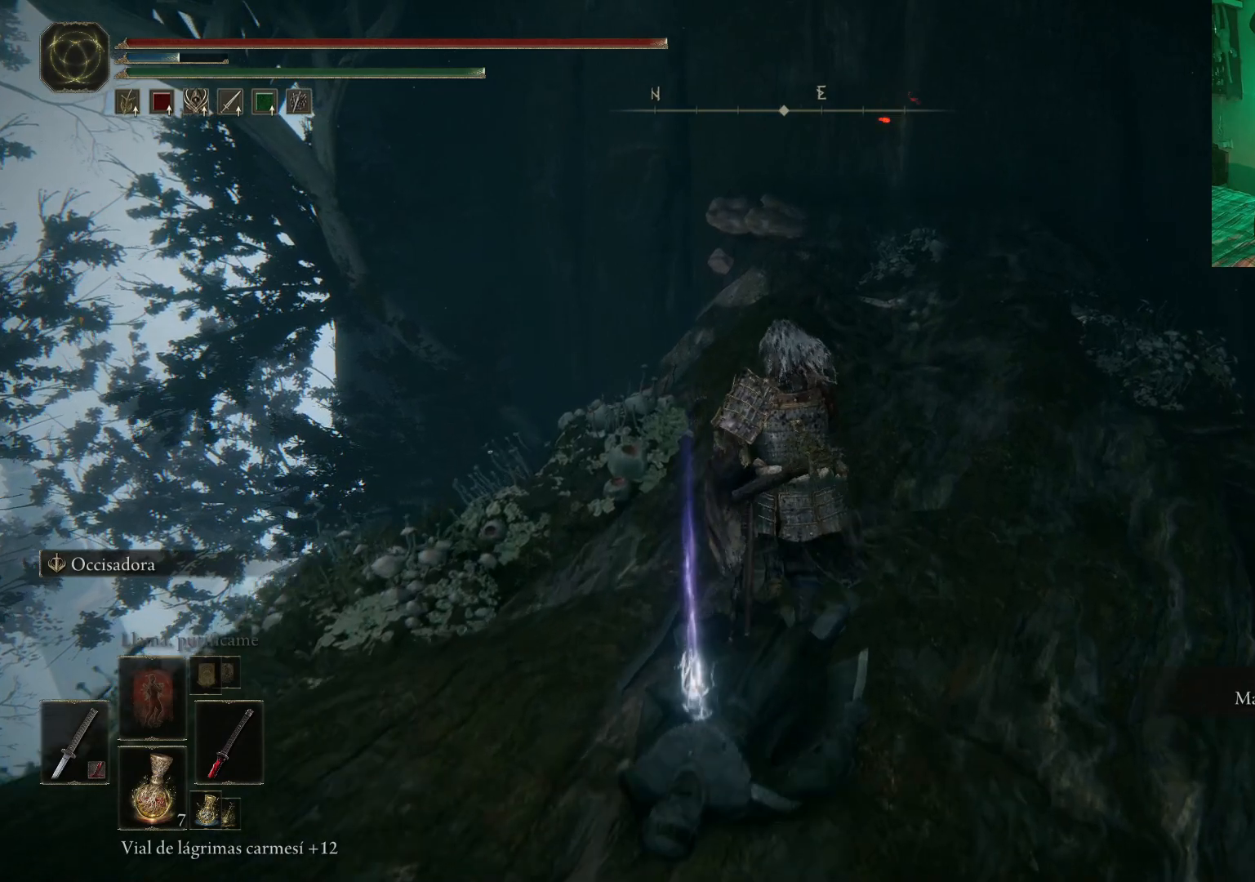
{"buttons": [], "left_stick": "up", "right_stick": "center", "events": [[100, "left_stick", "up"], [150, "right_stick", "down"], [367, "right_stick", "center"]]}
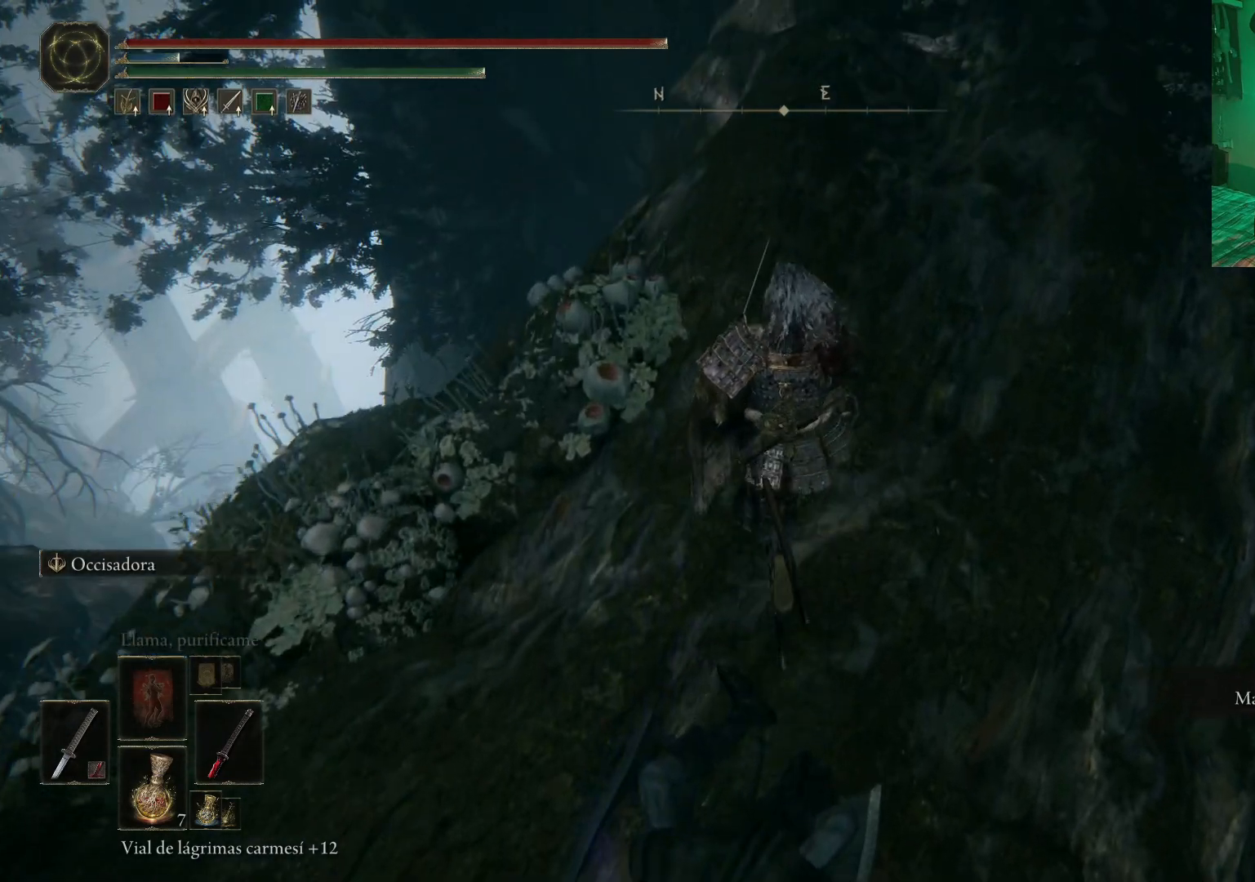
{"buttons": [], "left_stick": "up", "right_stick": "center", "events": [[200, "right_stick", "right"], [483, "right_stick", "center"]]}
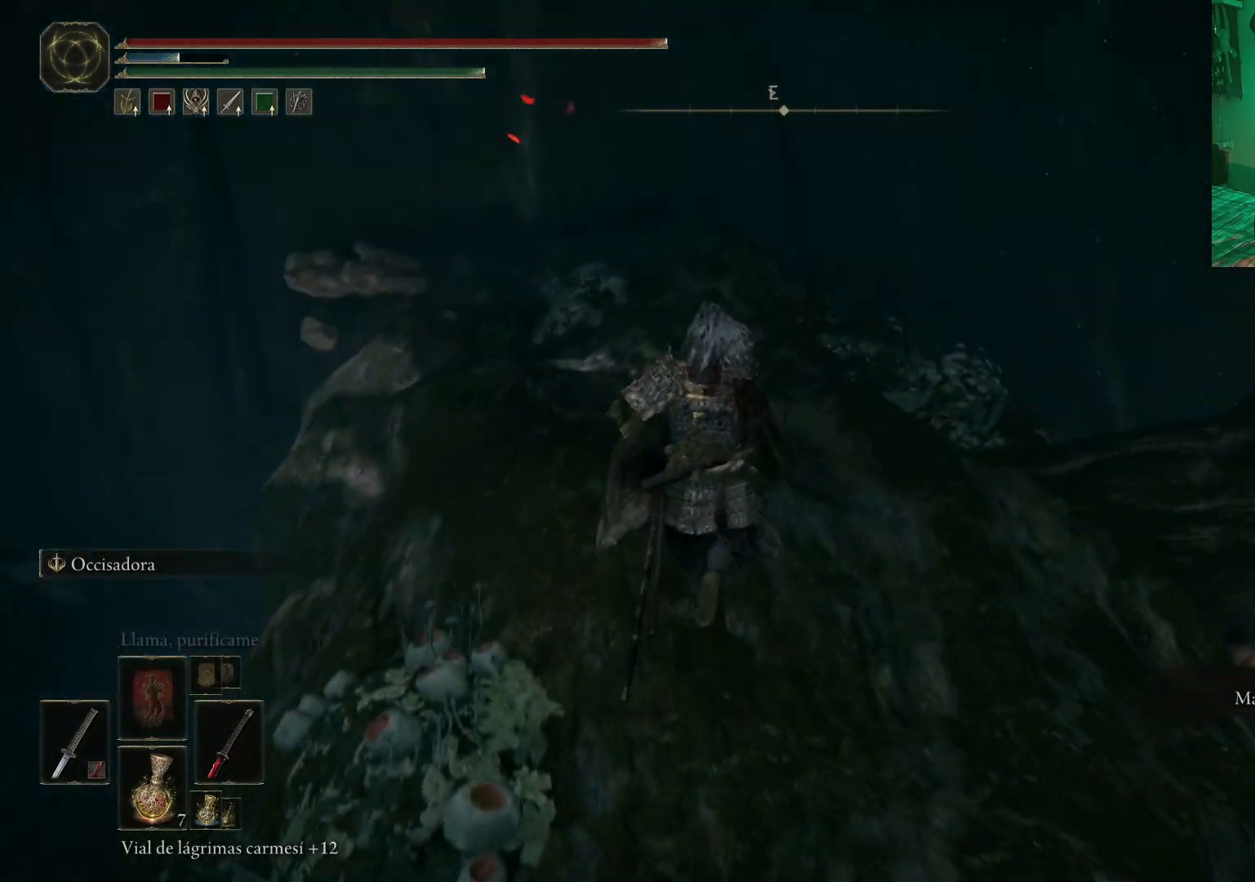
{"buttons": [], "left_stick": "center", "right_stick": "right", "events": [[283, "right_stick", "down-right"], [383, "right_stick", "right"], [450, "left_stick", "center"]]}
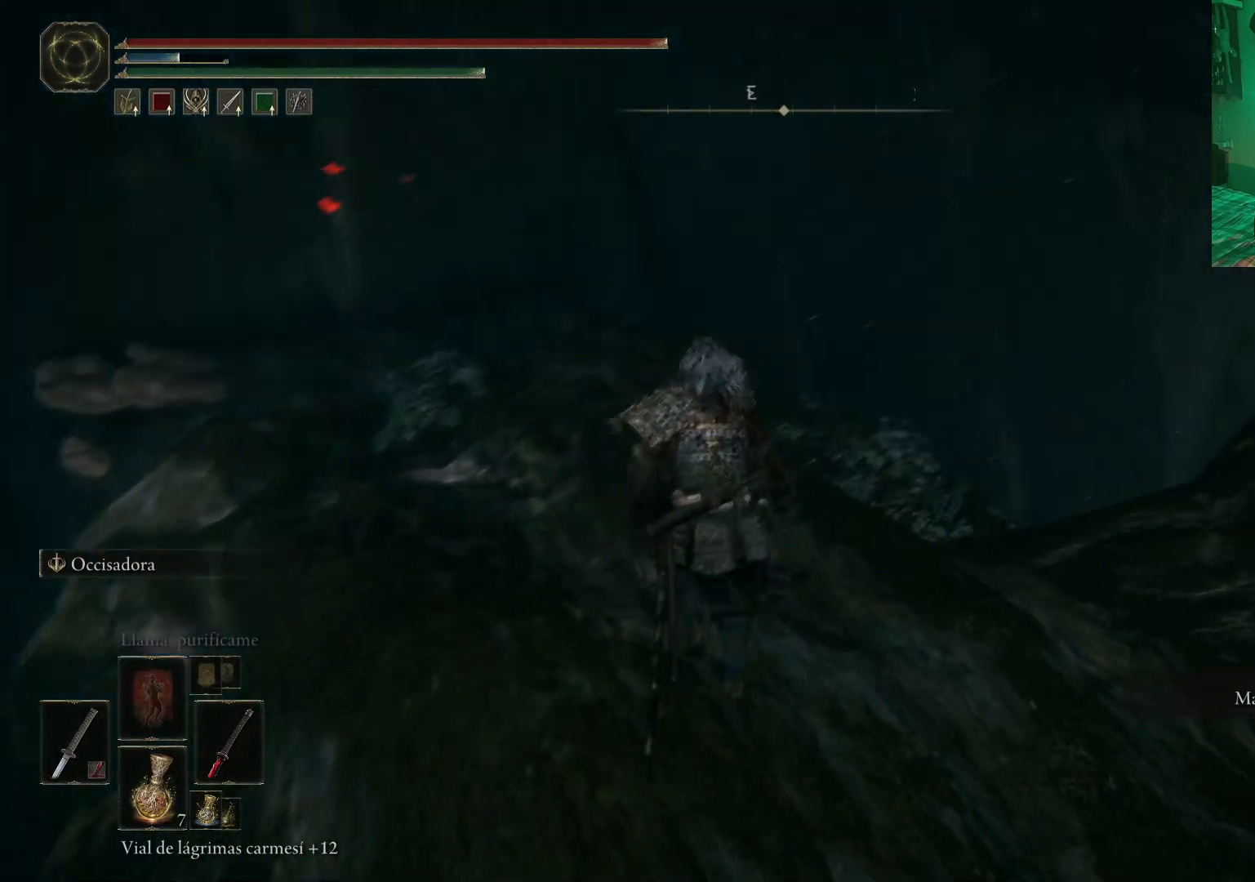
{"buttons": [], "left_stick": "up-left", "right_stick": "center", "events": [[233, "right_stick", "center"], [267, "left_stick", "left"], [317, "left_stick", "up-left"]]}
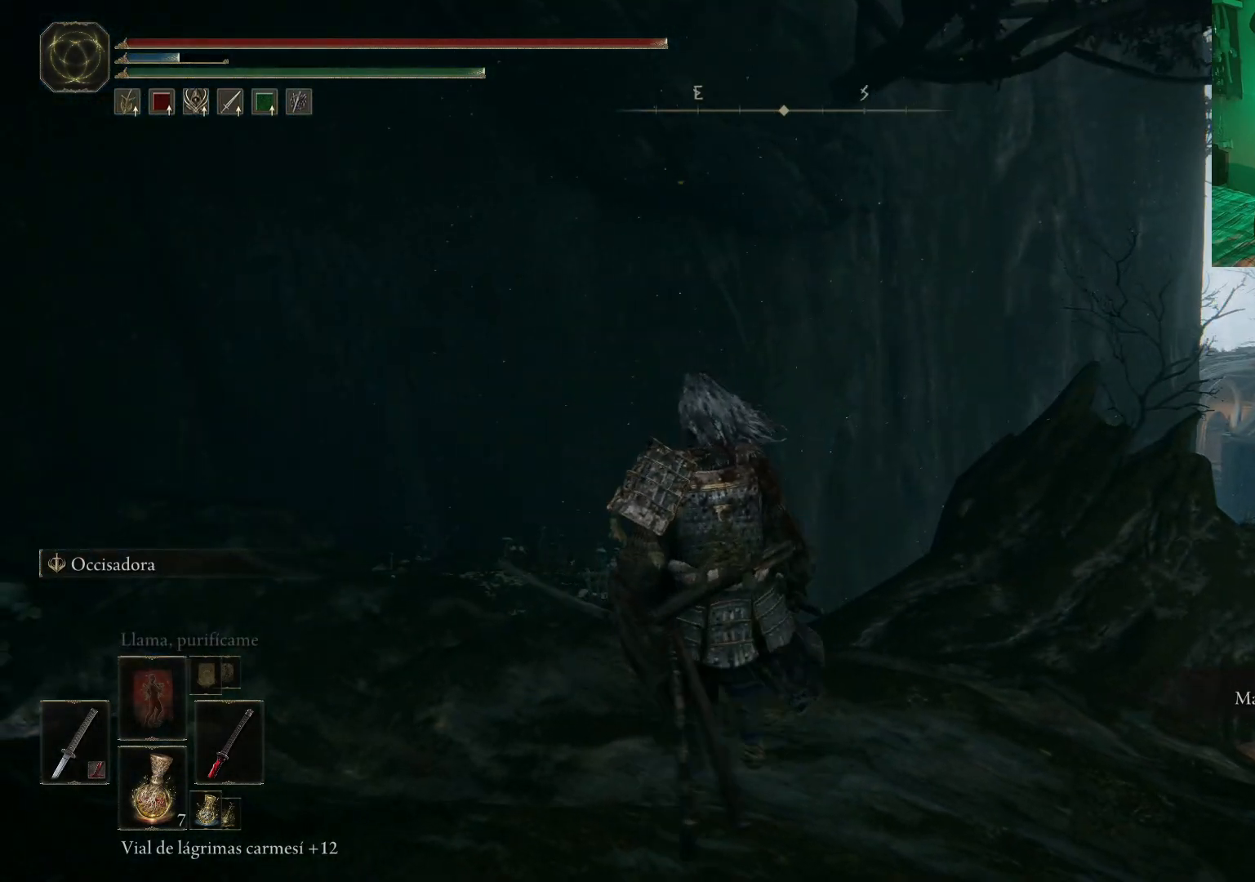
{"buttons": [], "left_stick": "up", "right_stick": "center", "events": [[17, "right_stick", "left"], [283, "left_stick", "up"], [383, "right_stick", "center"]]}
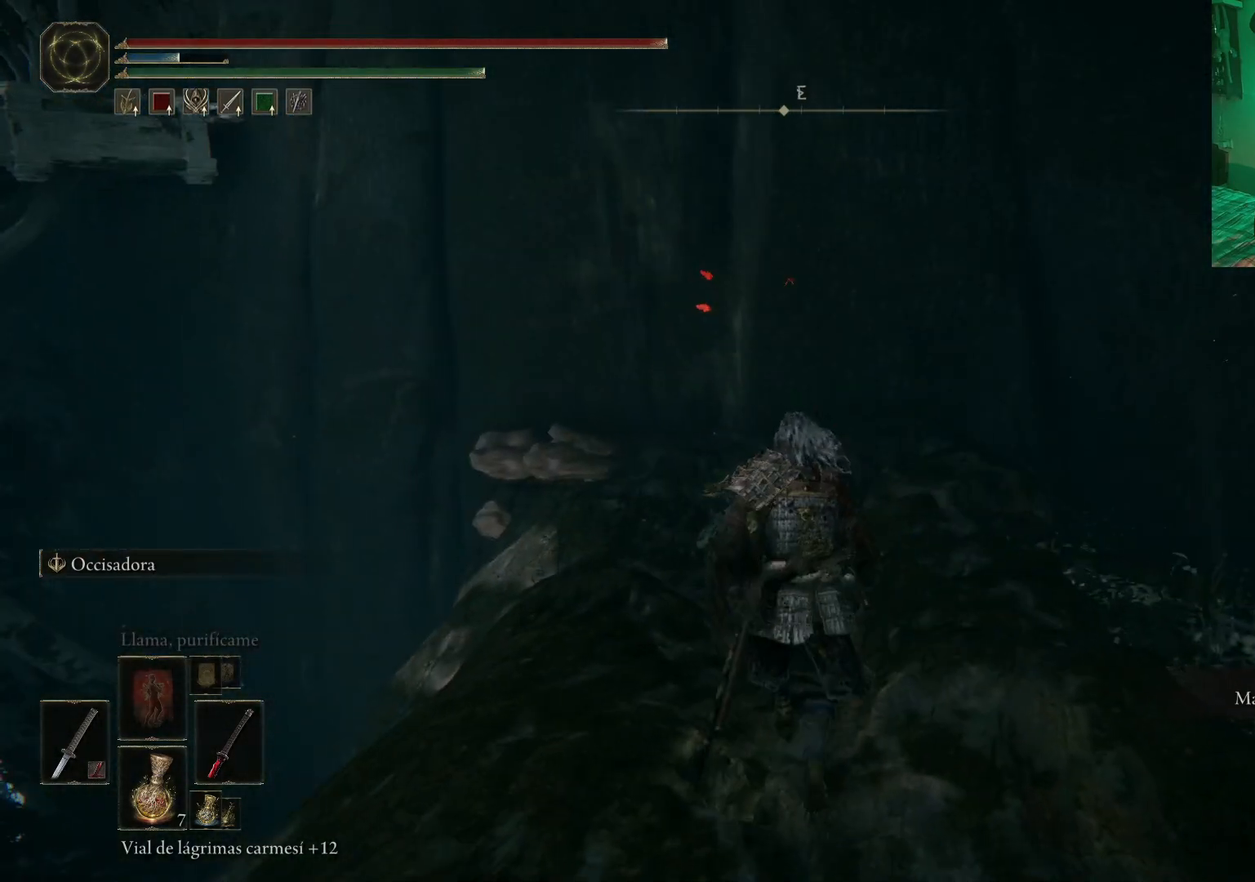
{"buttons": ["B"], "left_stick": "up", "right_stick": "center", "events": [[117, "B", "down"], [250, "B", "up"], [283, "B", "down"]]}
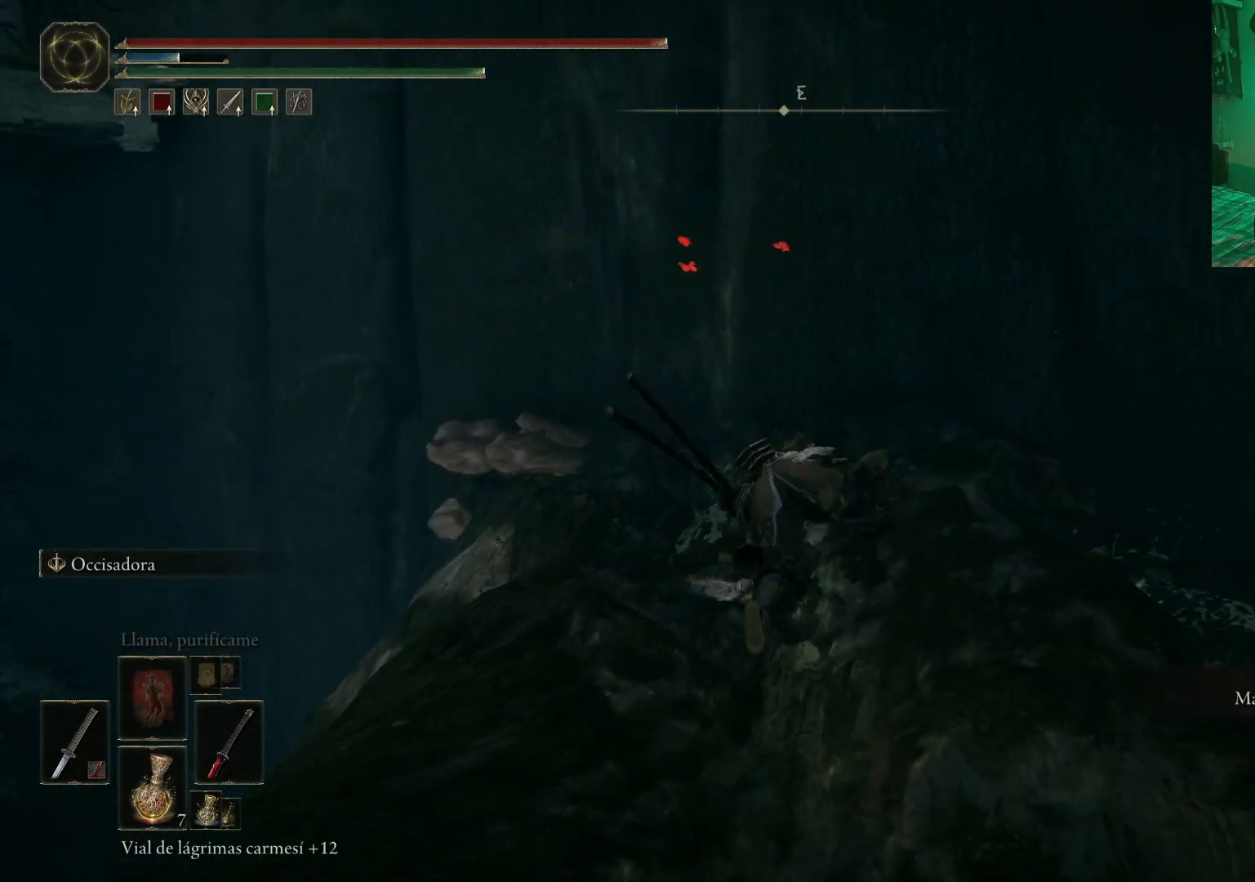
{"buttons": ["B"], "left_stick": "up", "right_stick": "center", "events": []}
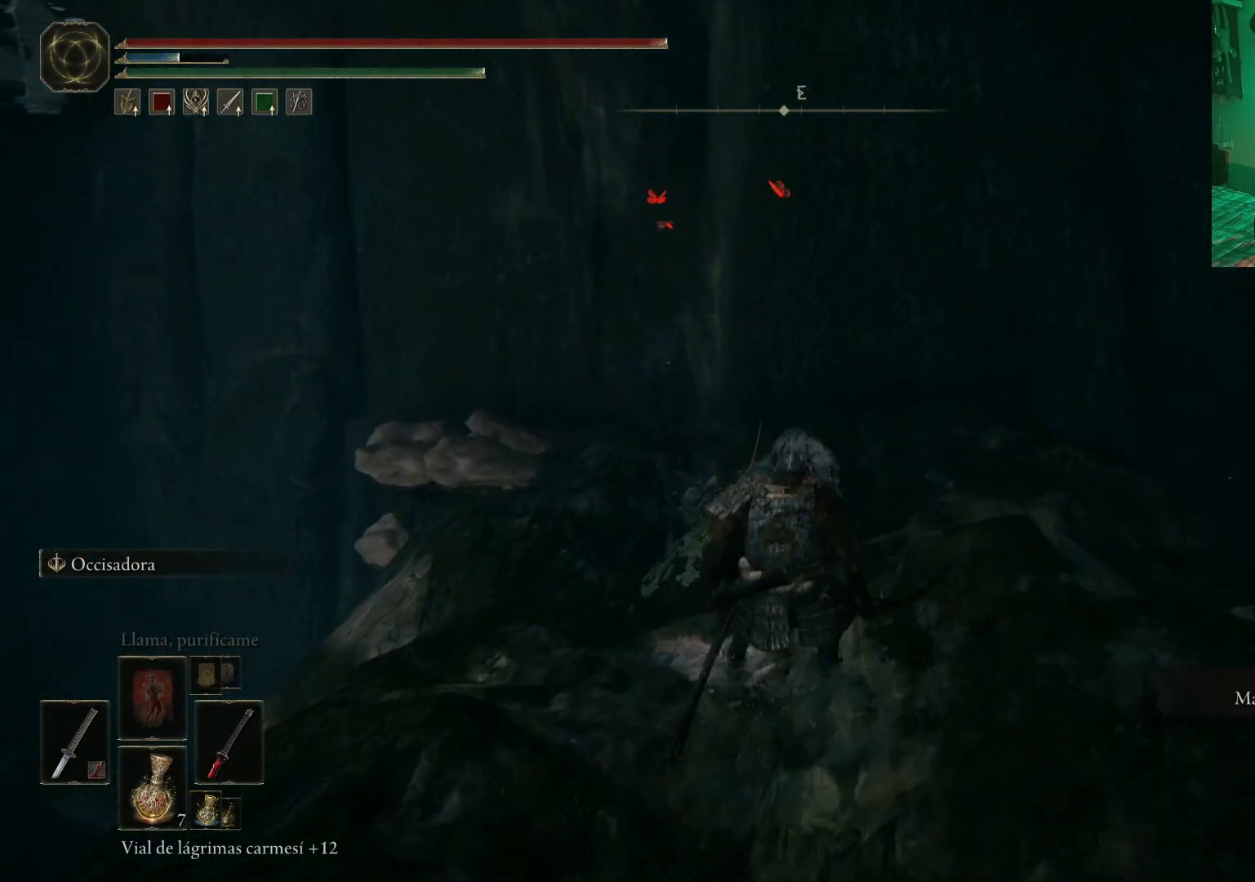
{"buttons": ["B"], "left_stick": "up", "right_stick": "center", "events": [[267, "Y", "down"], [383, "Y", "up"]]}
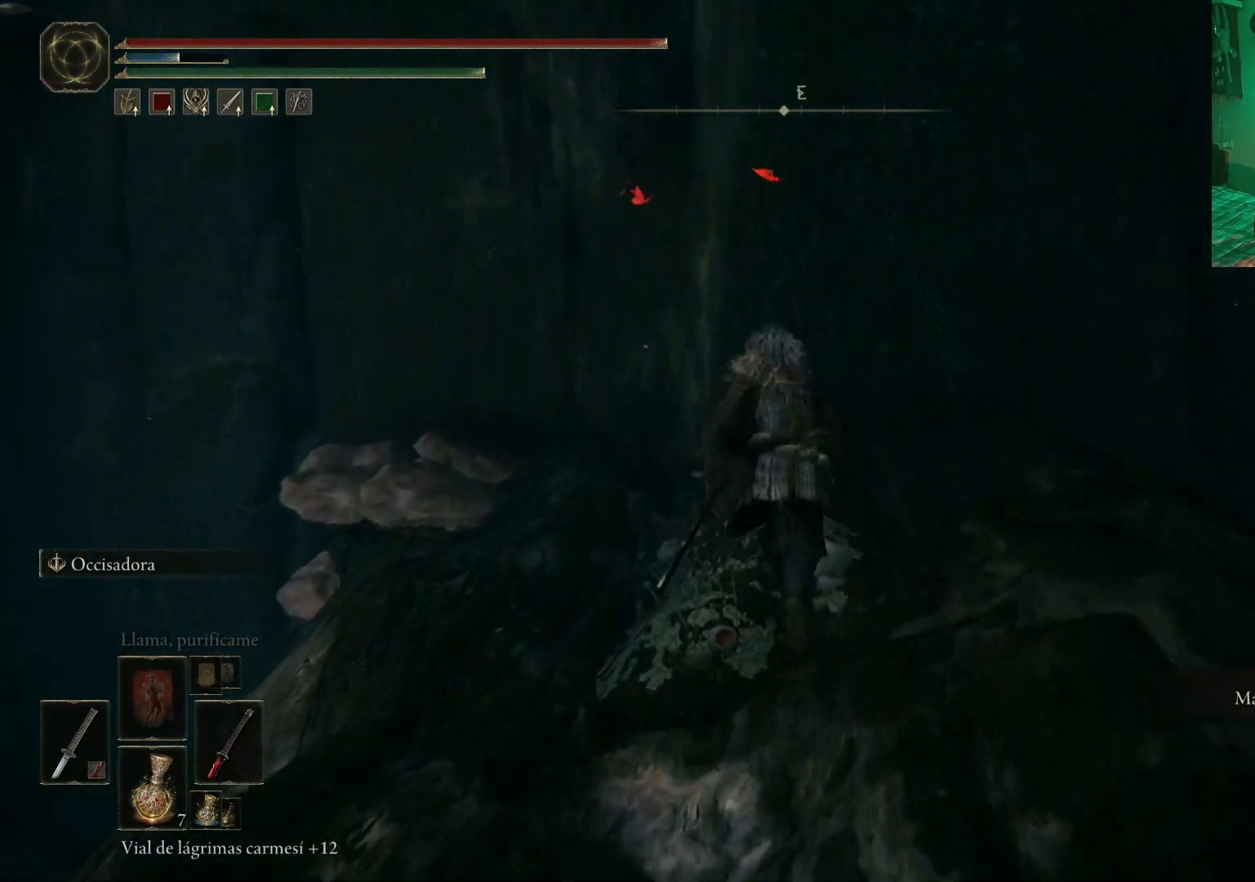
{"buttons": [], "left_stick": "center", "right_stick": "left", "events": [[17, "Y", "down"], [133, "Y", "up"], [167, "B", "up"], [233, "left_stick", "center"], [283, "right_stick", "left"]]}
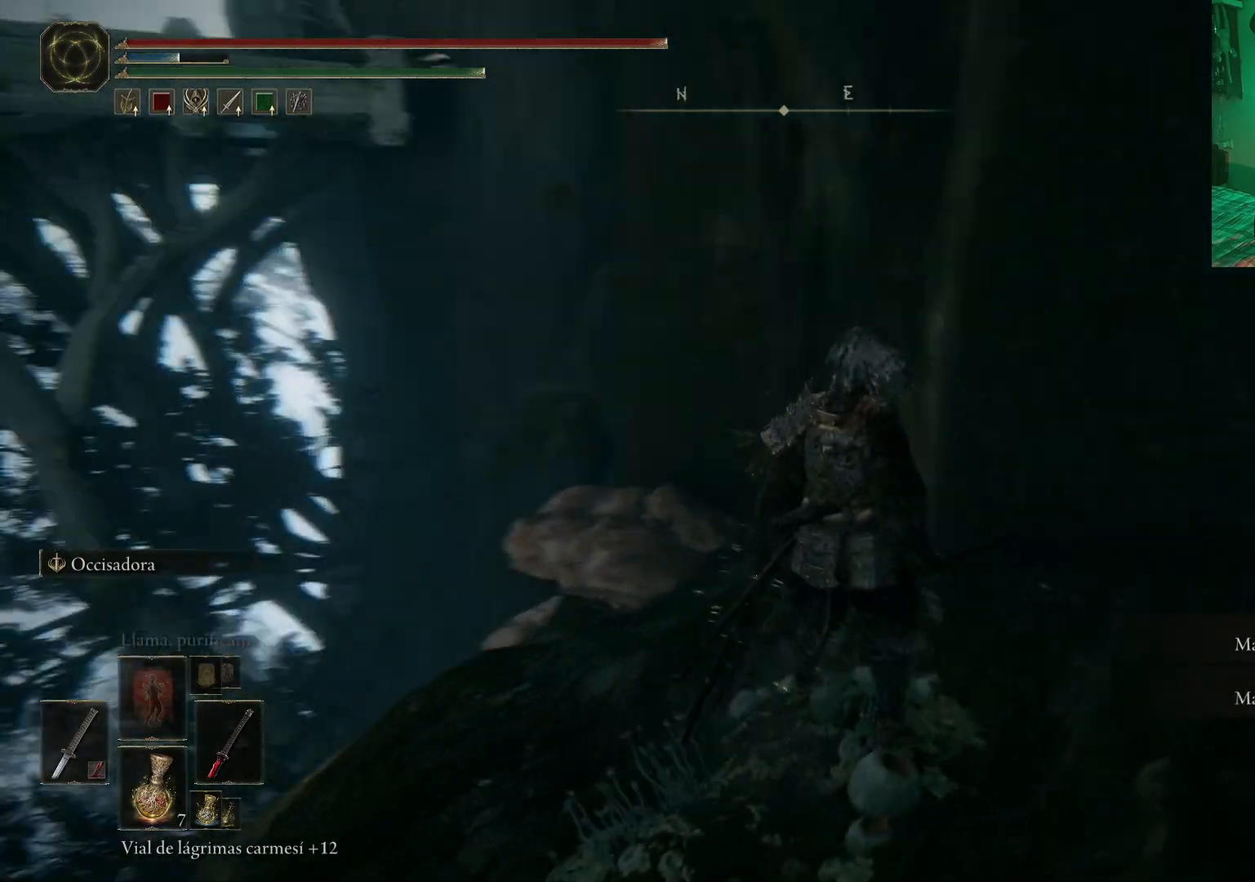
{"buttons": [], "left_stick": "up-left", "right_stick": "left", "events": [[350, "left_stick", "up-left"]]}
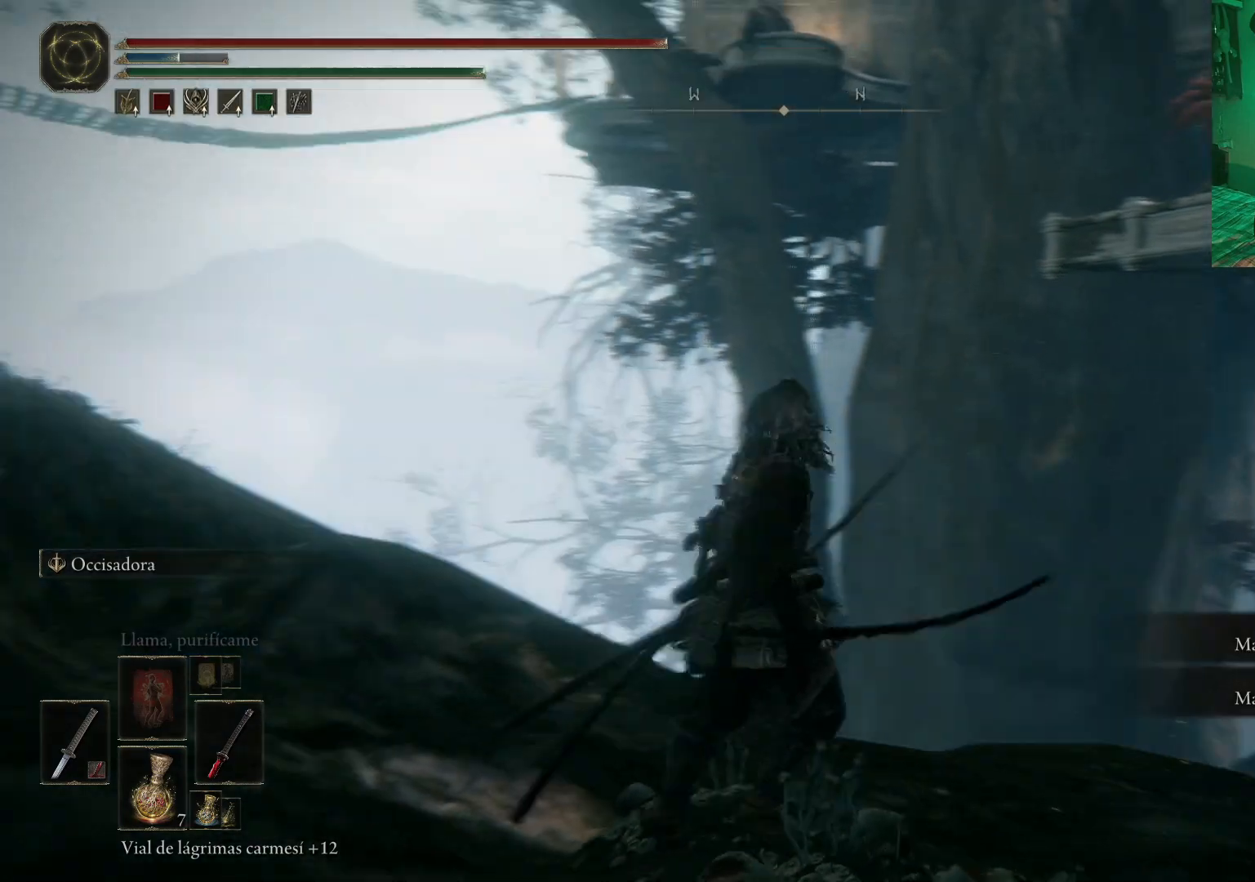
{"buttons": [], "left_stick": "right", "right_stick": "down-right", "events": [[100, "right_stick", "center"], [350, "right_stick", "down-left"], [483, "left_stick", "right"], [500, "right_stick", "down-right"]]}
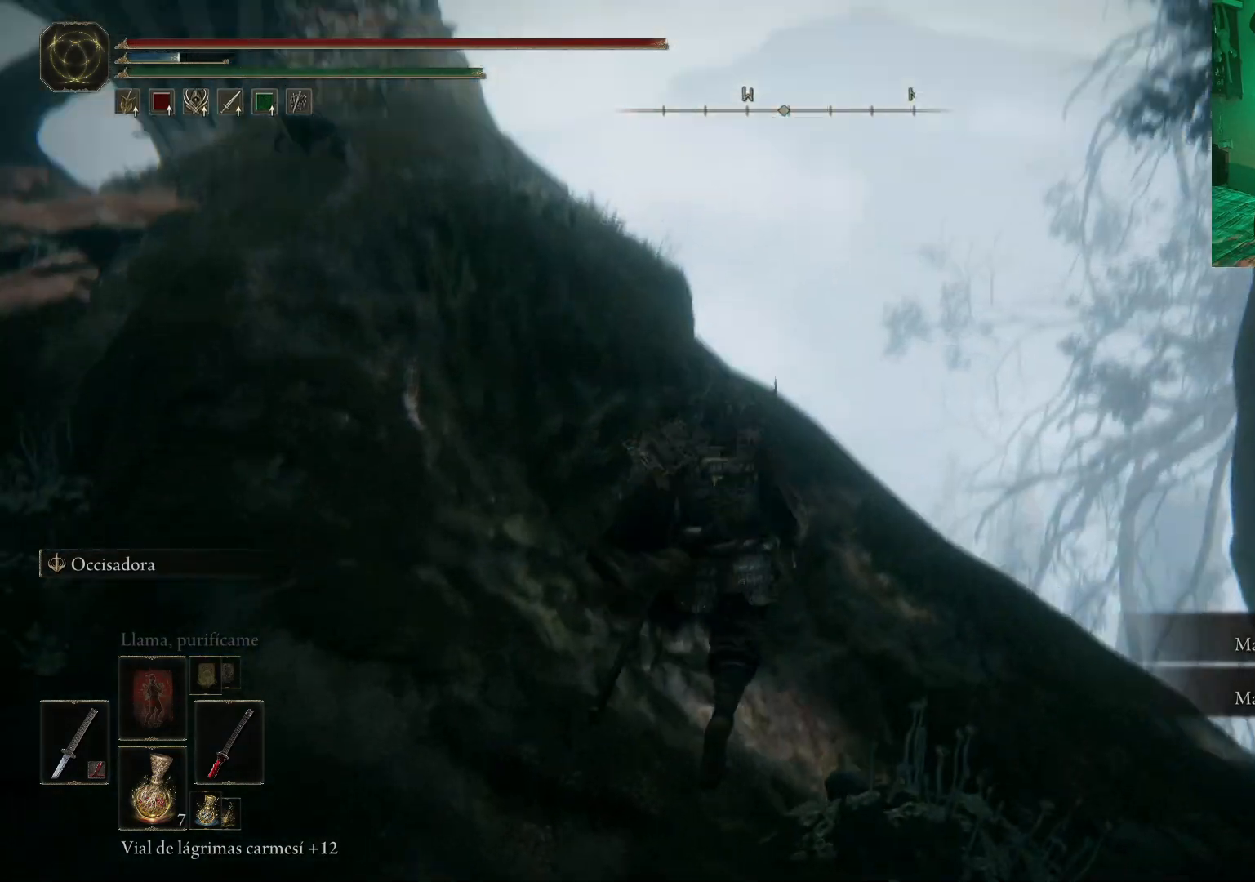
{"buttons": [], "left_stick": "right", "right_stick": "center", "events": [[217, "L2", "down"], [267, "L2", "up"], [467, "right_stick", "center"]]}
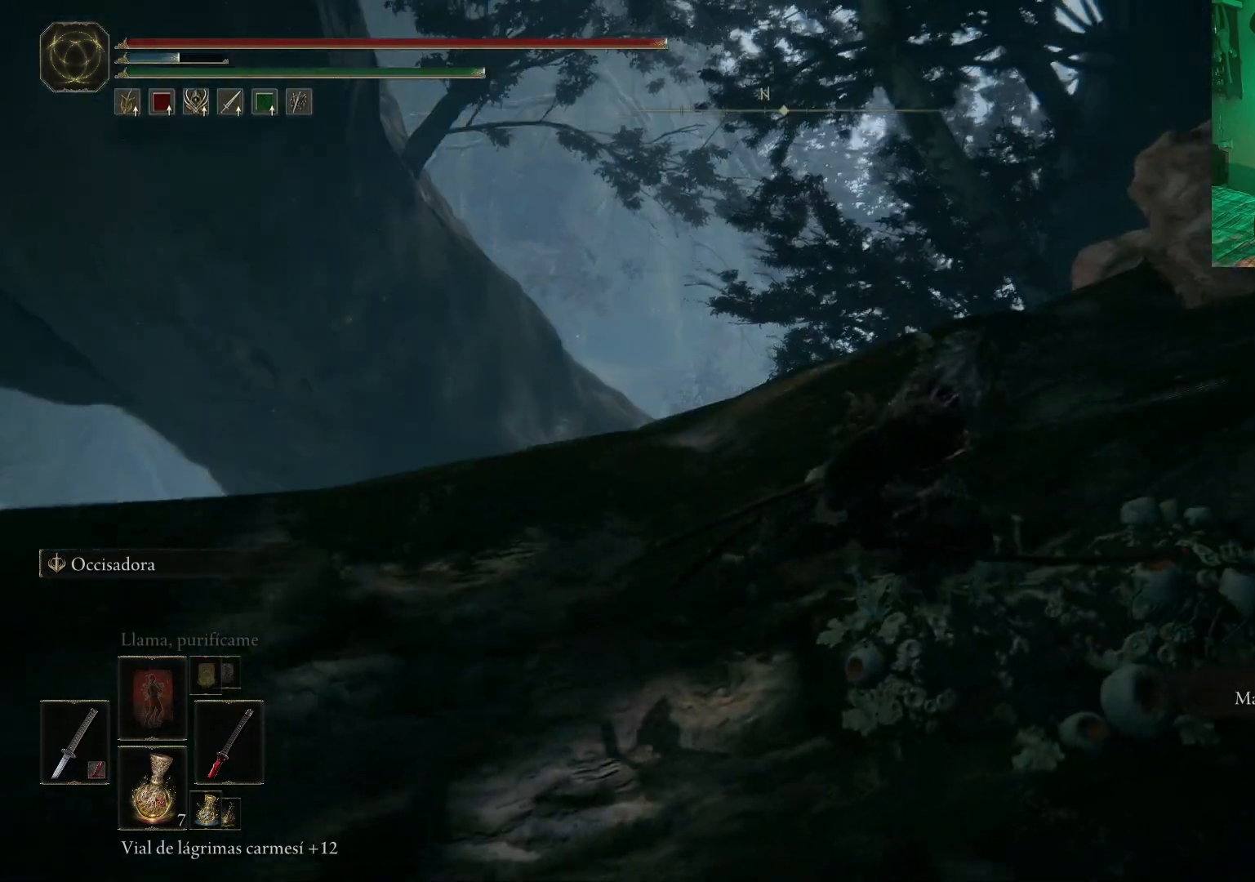
{"buttons": [], "left_stick": "up-right", "right_stick": "center", "events": [[150, "left_stick", "up-right"], [267, "right_stick", "down-right"], [483, "right_stick", "center"]]}
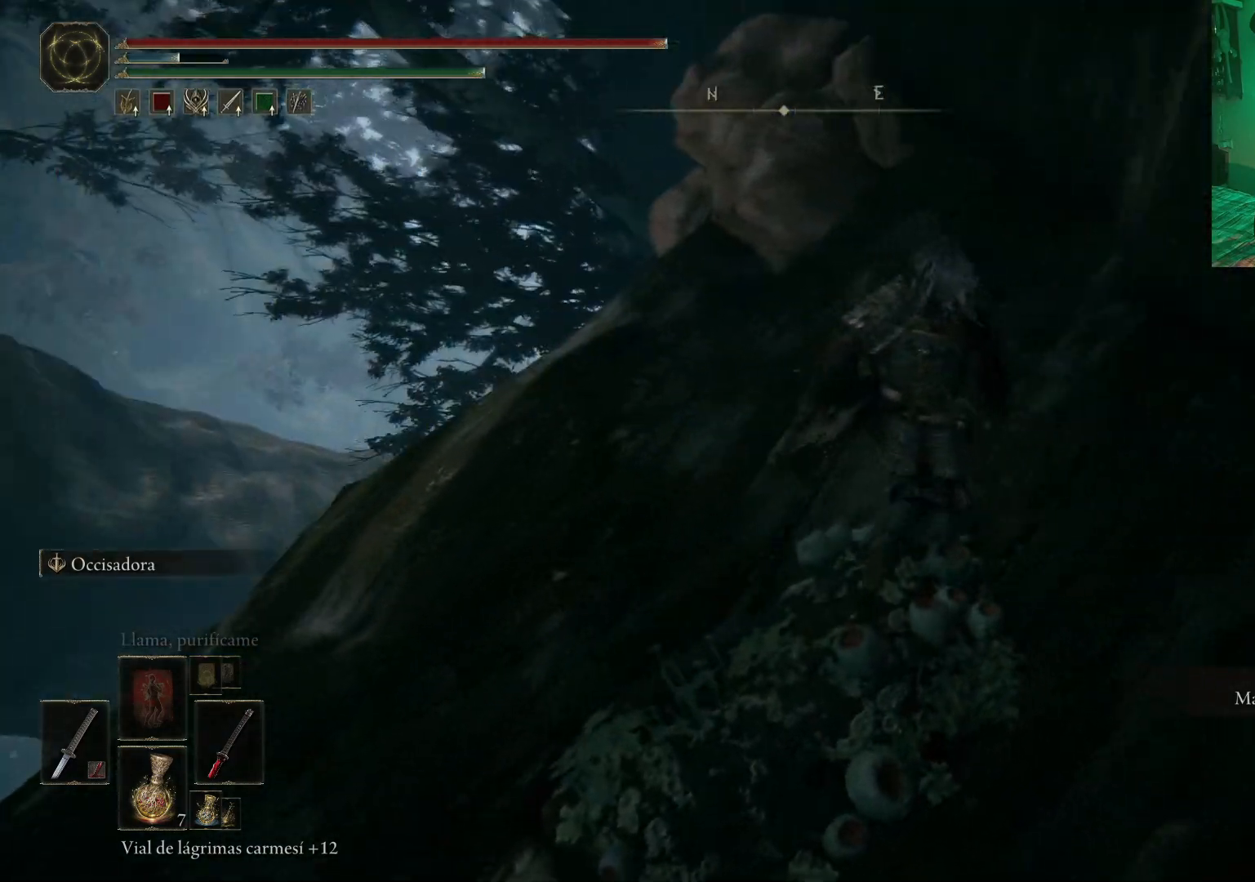
{"buttons": [], "left_stick": "up", "right_stick": "down", "events": [[67, "left_stick", "up"], [283, "right_stick", "down"]]}
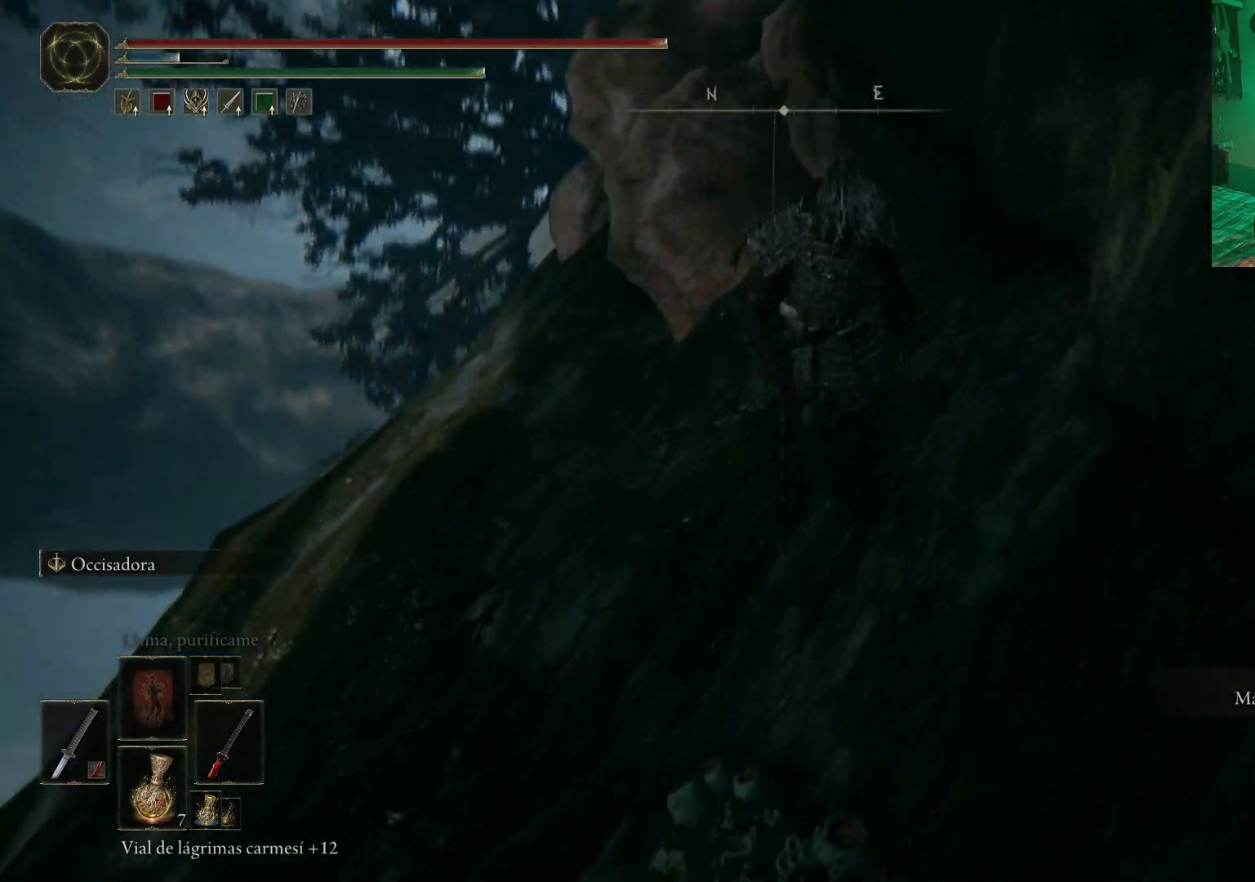
{"buttons": [], "left_stick": "down-left", "right_stick": "left", "events": [[17, "left_stick", "center"], [150, "right_stick", "center"], [317, "left_stick", "down-left"], [317, "right_stick", "left"]]}
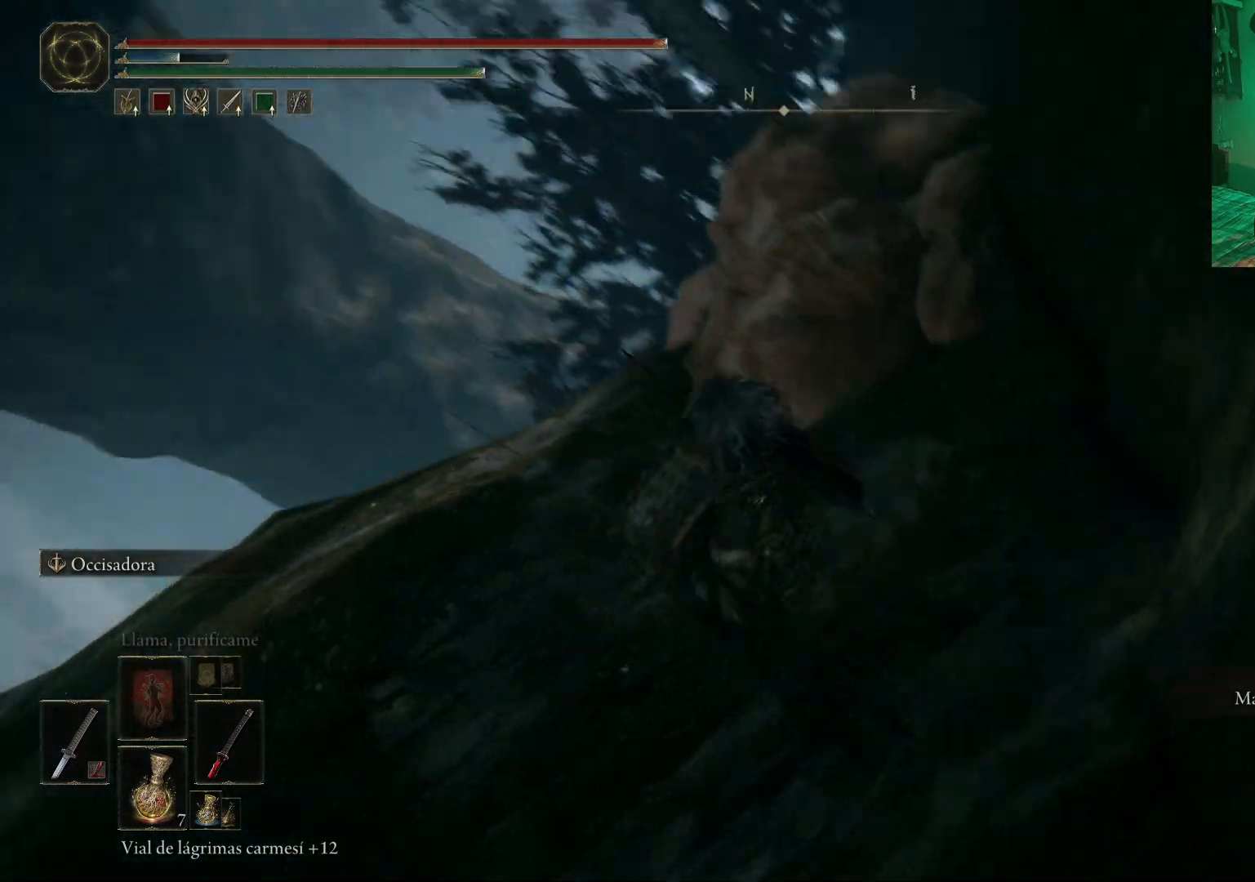
{"buttons": [], "left_stick": "up-left", "right_stick": "left", "events": [[283, "left_stick", "left"], [467, "left_stick", "up-left"]]}
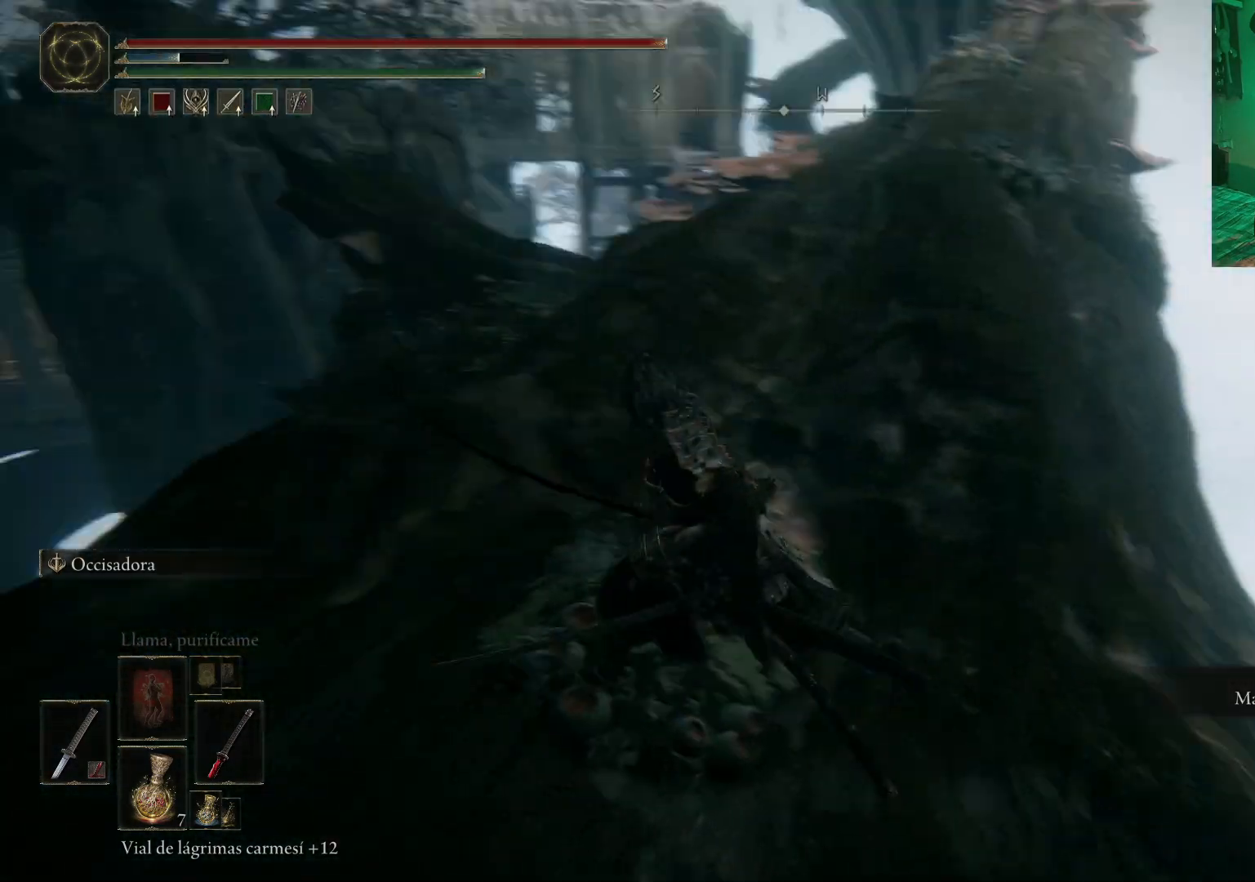
{"buttons": [], "left_stick": "up-right", "right_stick": "center", "events": [[100, "left_stick", "up"], [100, "right_stick", "up"], [150, "right_stick", "up-right"], [250, "right_stick", "right"], [300, "left_stick", "up-right"], [367, "right_stick", "down-right"], [467, "right_stick", "center"]]}
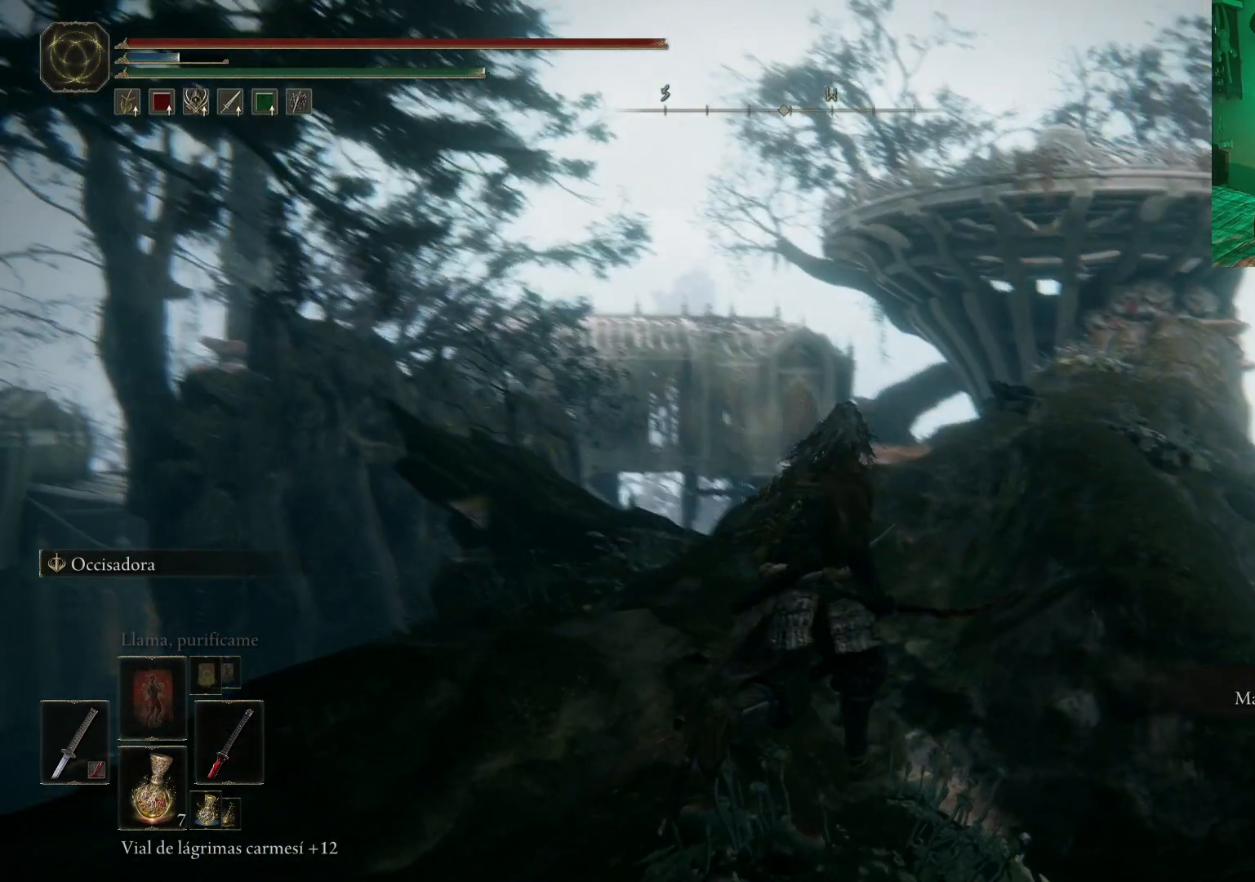
{"buttons": [], "left_stick": "up", "right_stick": "center", "events": [[33, "left_stick", "up"], [233, "right_stick", "down-right"], [483, "right_stick", "center"]]}
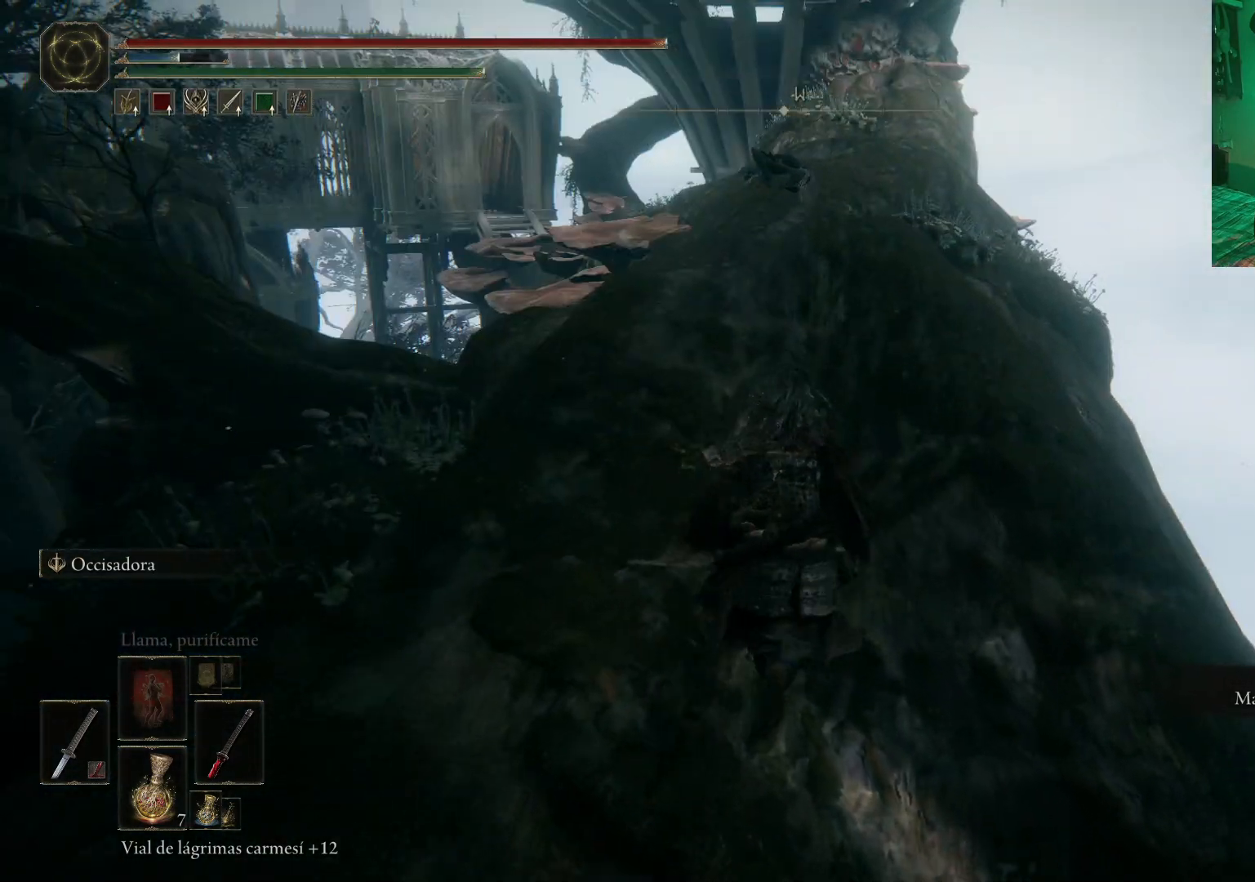
{"buttons": [], "left_stick": "up", "right_stick": "center", "events": [[233, "right_stick", "down"], [467, "right_stick", "center"]]}
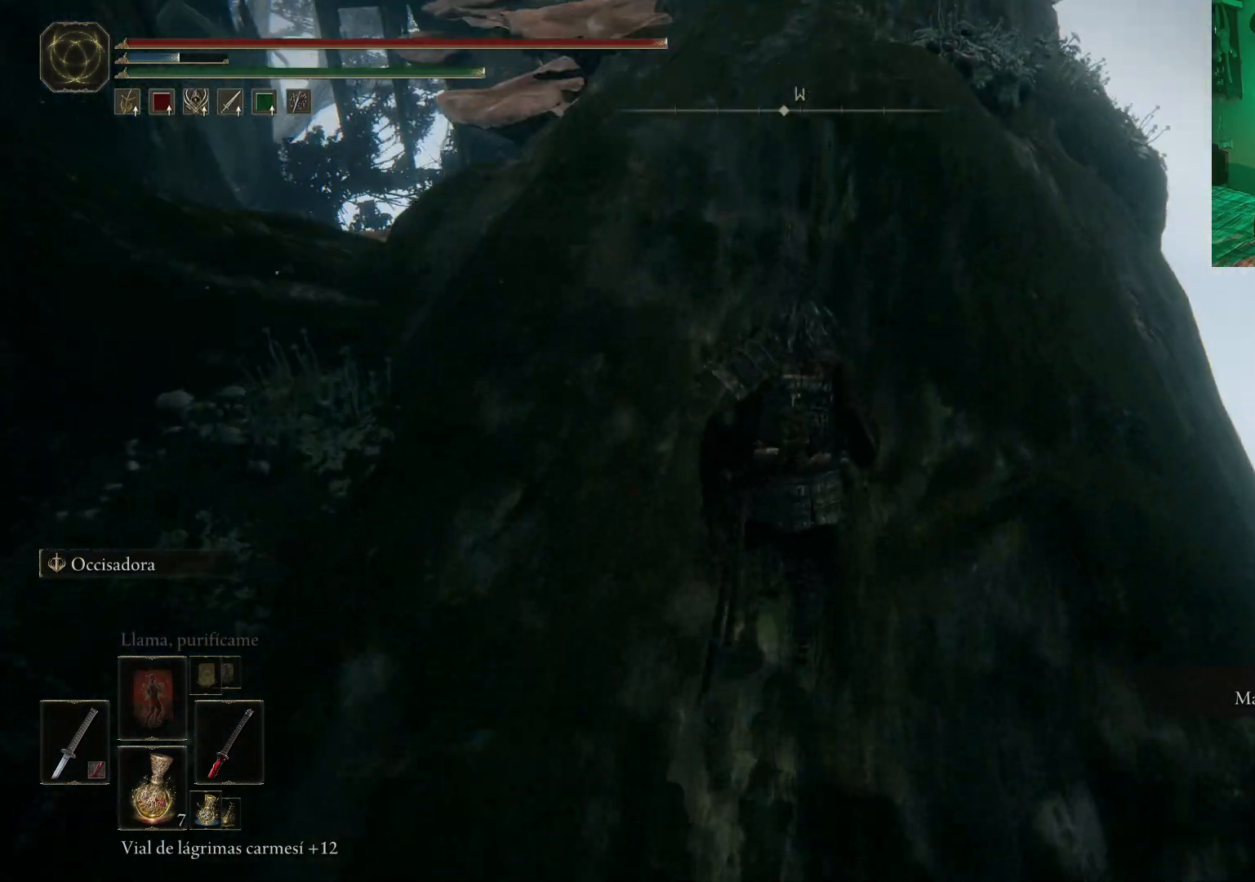
{"buttons": [], "left_stick": "up", "right_stick": "center", "events": [[200, "right_stick", "up-right"], [300, "right_stick", "center"]]}
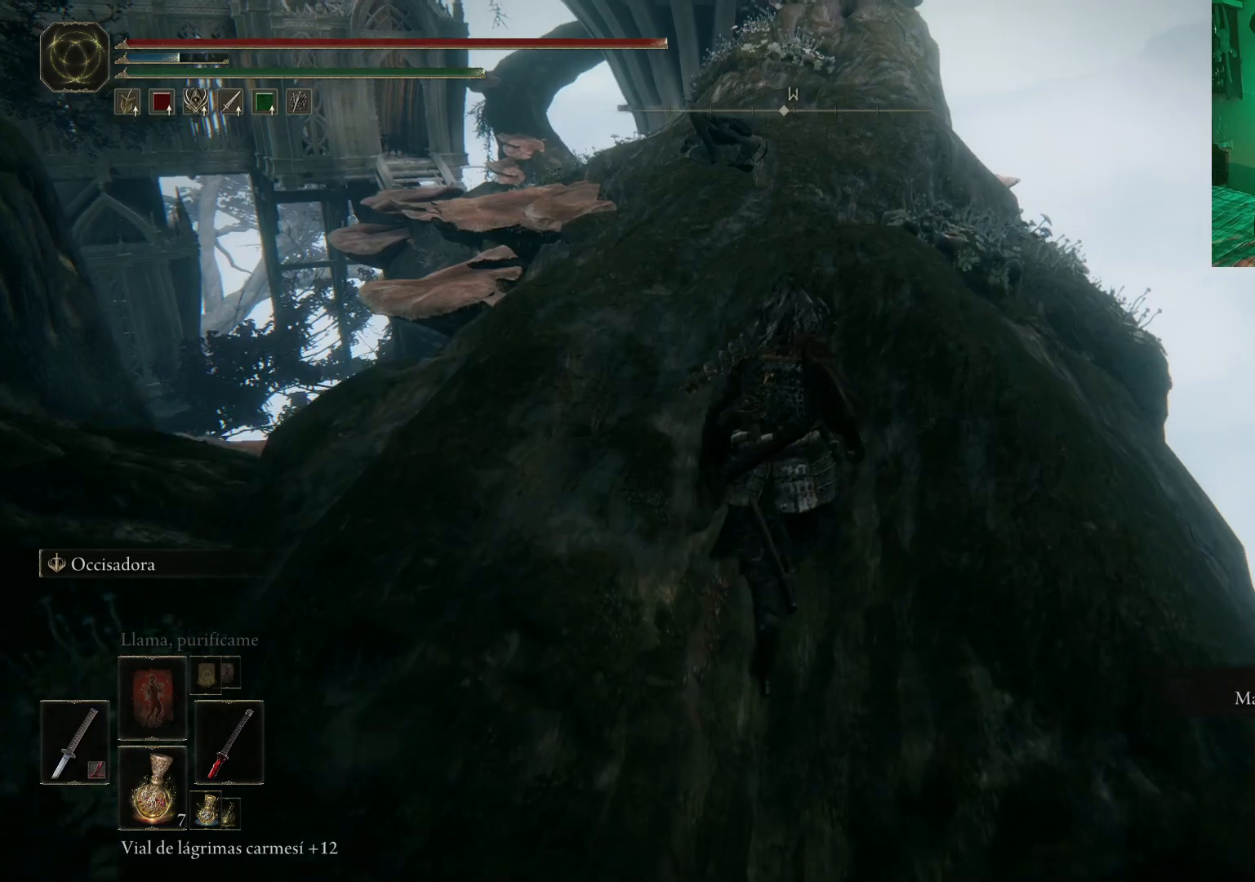
{"buttons": [], "left_stick": "up", "right_stick": "center", "events": [[100, "right_stick", "down"], [300, "right_stick", "center"]]}
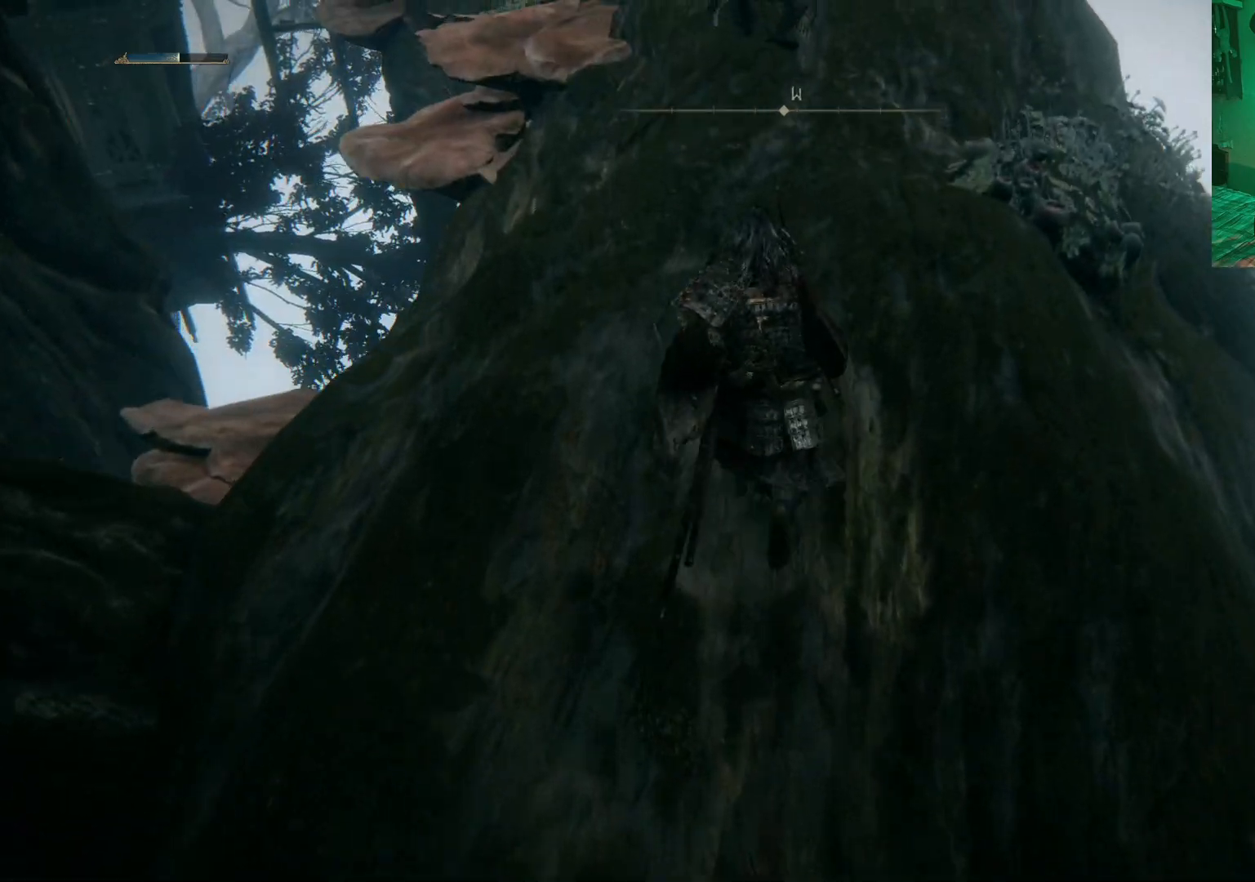
{"buttons": [], "left_stick": "up", "right_stick": "down", "events": [[50, "right_stick", "down"], [250, "right_stick", "center"], [450, "right_stick", "down"]]}
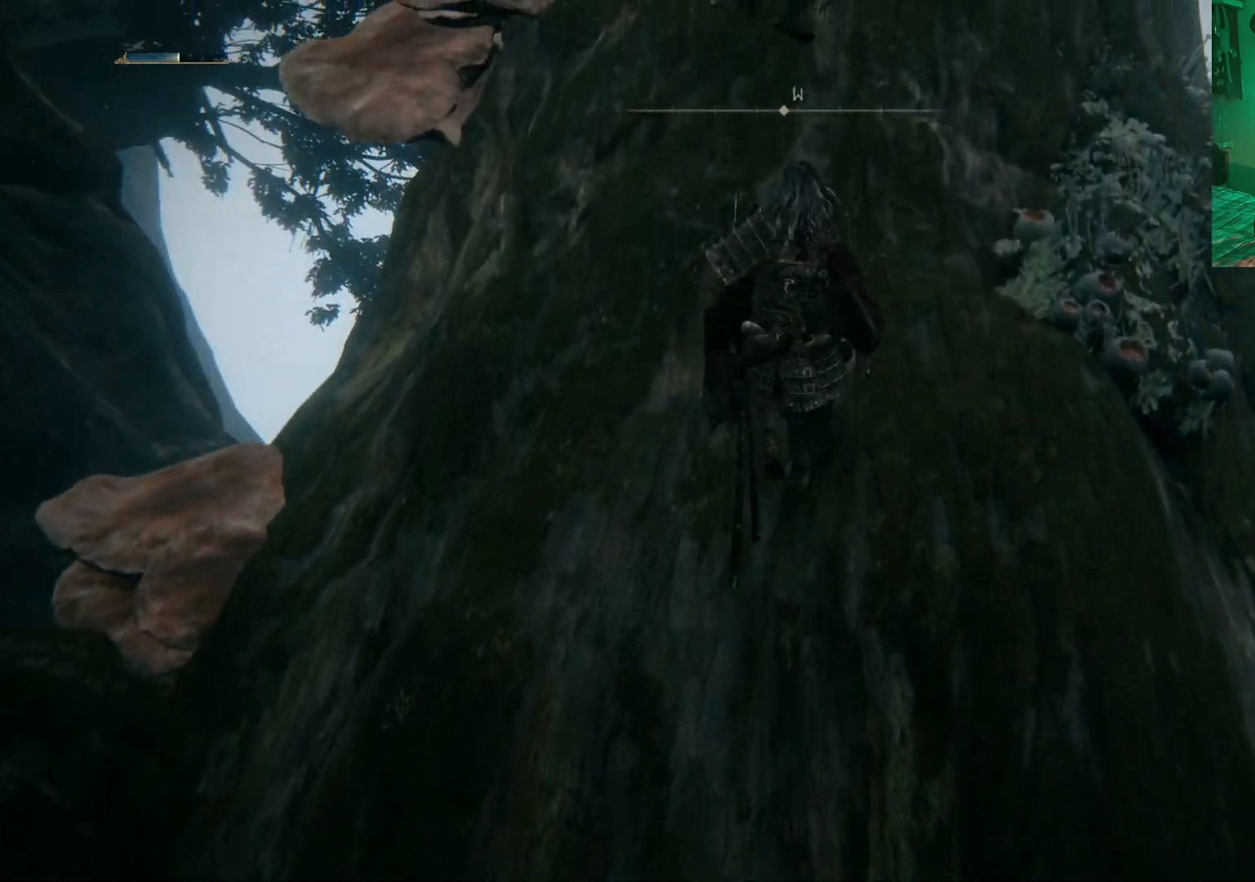
{"buttons": [], "left_stick": "up", "right_stick": "up-right", "events": [[200, "right_stick", "center"], [317, "right_stick", "up-right"]]}
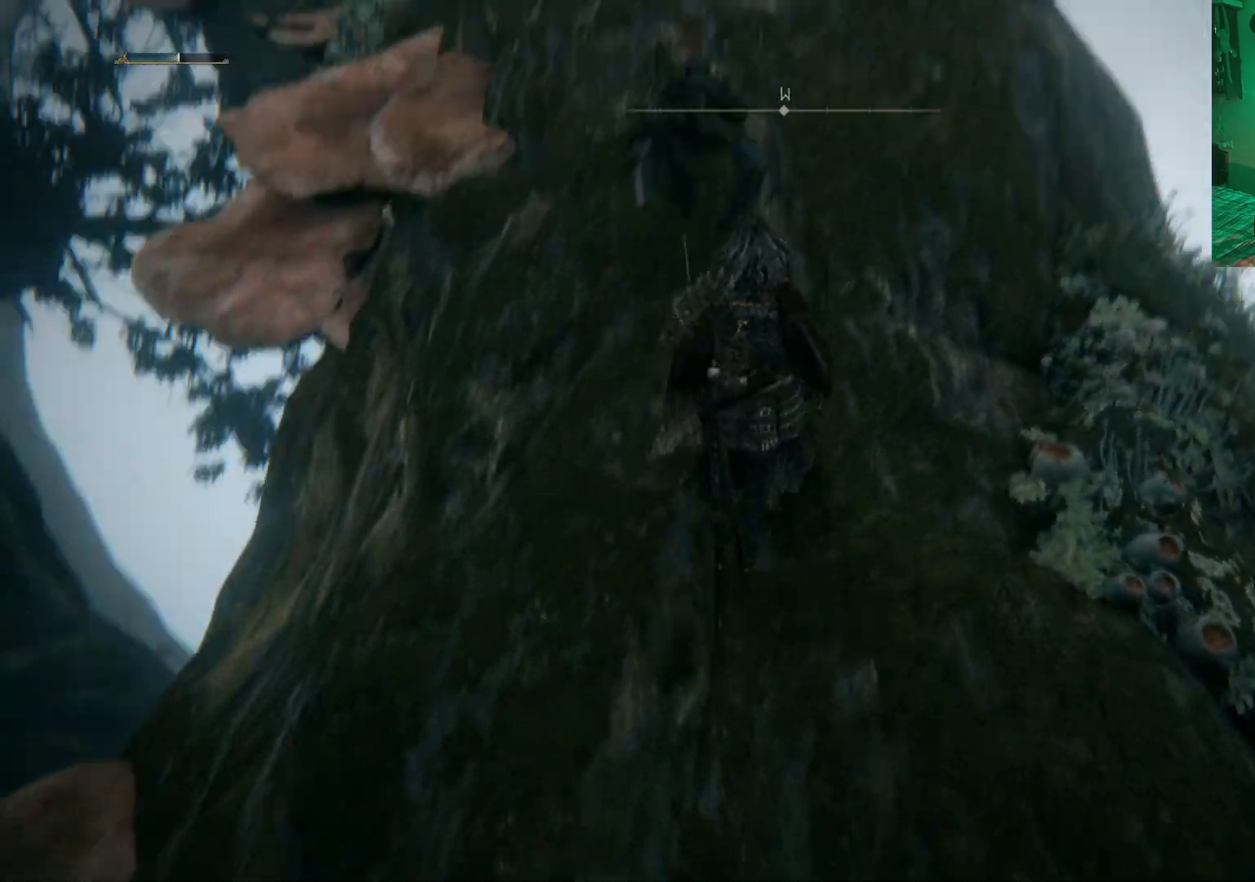
{"buttons": [], "left_stick": "up", "right_stick": "up", "events": [[167, "right_stick", "center"], [483, "right_stick", "up"]]}
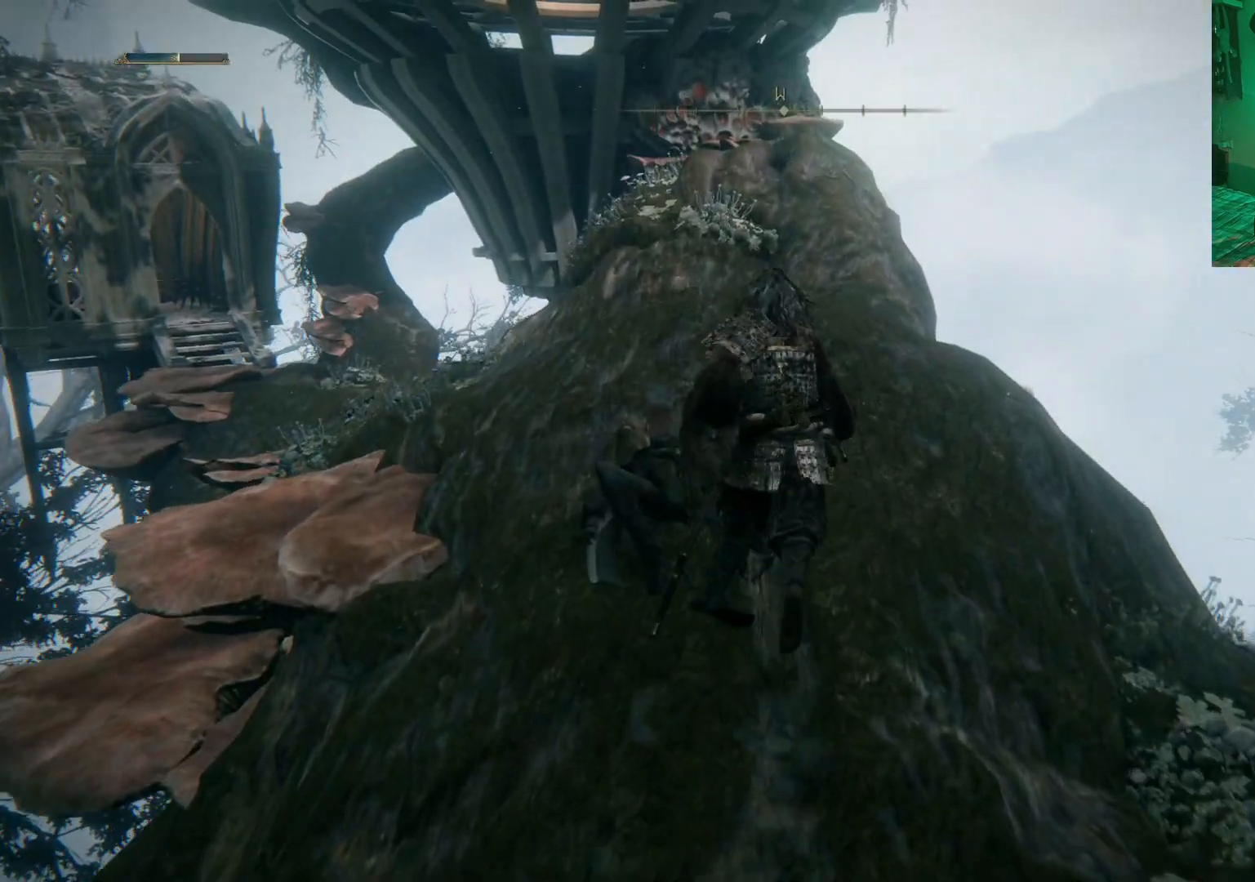
{"buttons": [], "left_stick": "up", "right_stick": "down-left", "events": [[167, "right_stick", "center"], [483, "right_stick", "down-left"]]}